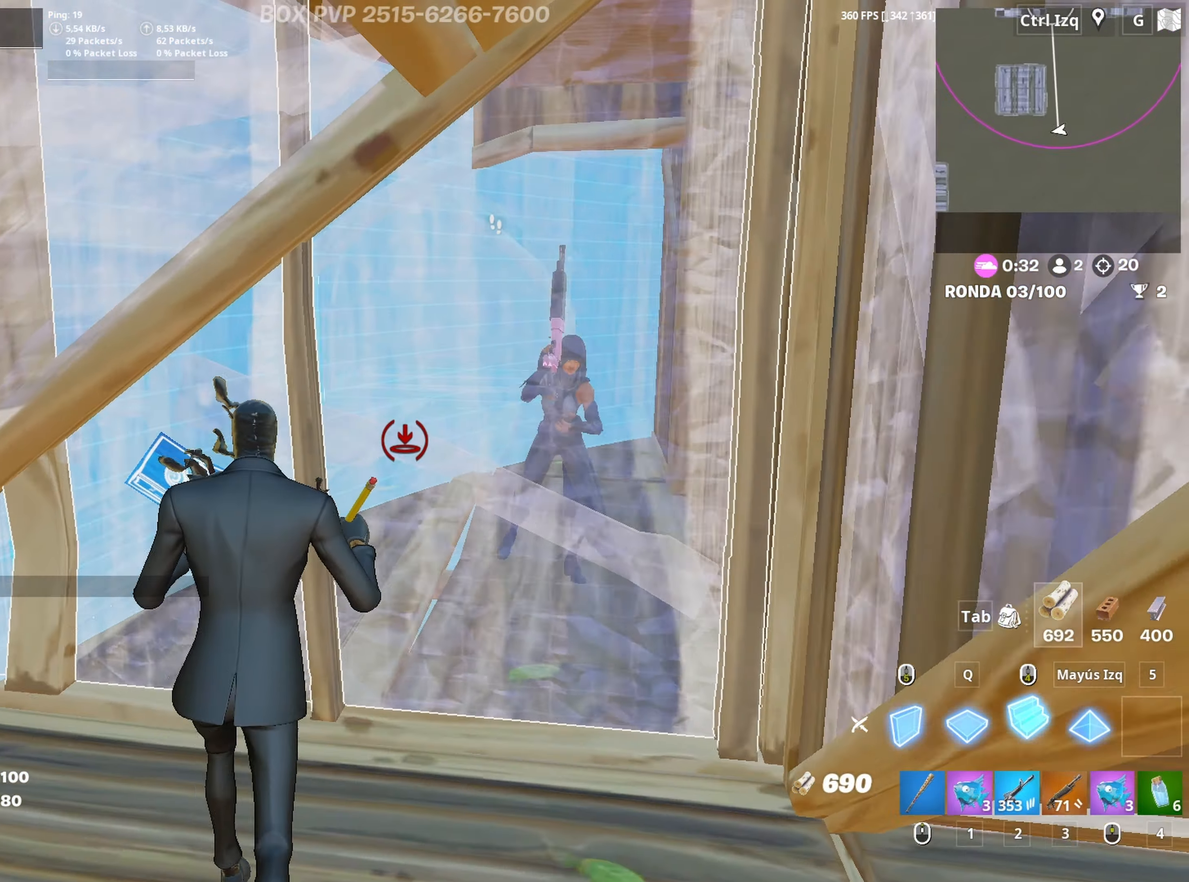
Gameplay with keyboard and mouse; each line is a JSON object with the keys and mouse buttons held at the frame after it. "events" lists presses ("down") and releases ("up") of "1", "2", "3", "4", "5", "a", "alt", "c", "caps_lock", "ctrl", "d", "e", "f", "g", "q", "r", "s", "shift", "space", "t", "tab", "v", "w", "x", "z", "mouse_left", "mouse_wheel" and "mouse_right" between this image and that frame as [ms after this image, input, new state], when the widget could be followed in between. "mouse_left", "mouse_wheel", "mouse_right" = the "left", "wheel", "right" buttons of the "mouse" list. No other keys are recorded. "wheel" means that the mouse wheel is clicked or scrolled. "mouse_move" is the direction in which the mouse moves at that frame (one of eight, or "still"), when it could be read.
{"keys": ["s"], "mouse": [], "mouse_move": "down-left", "events": [[67, "w", "up"], [117, "w", "down"], [167, "3", "down"], [167, "a", "down"], [217, "3", "up"], [217, "a", "up"], [217, "w", "up"], [350, "s", "down"]]}
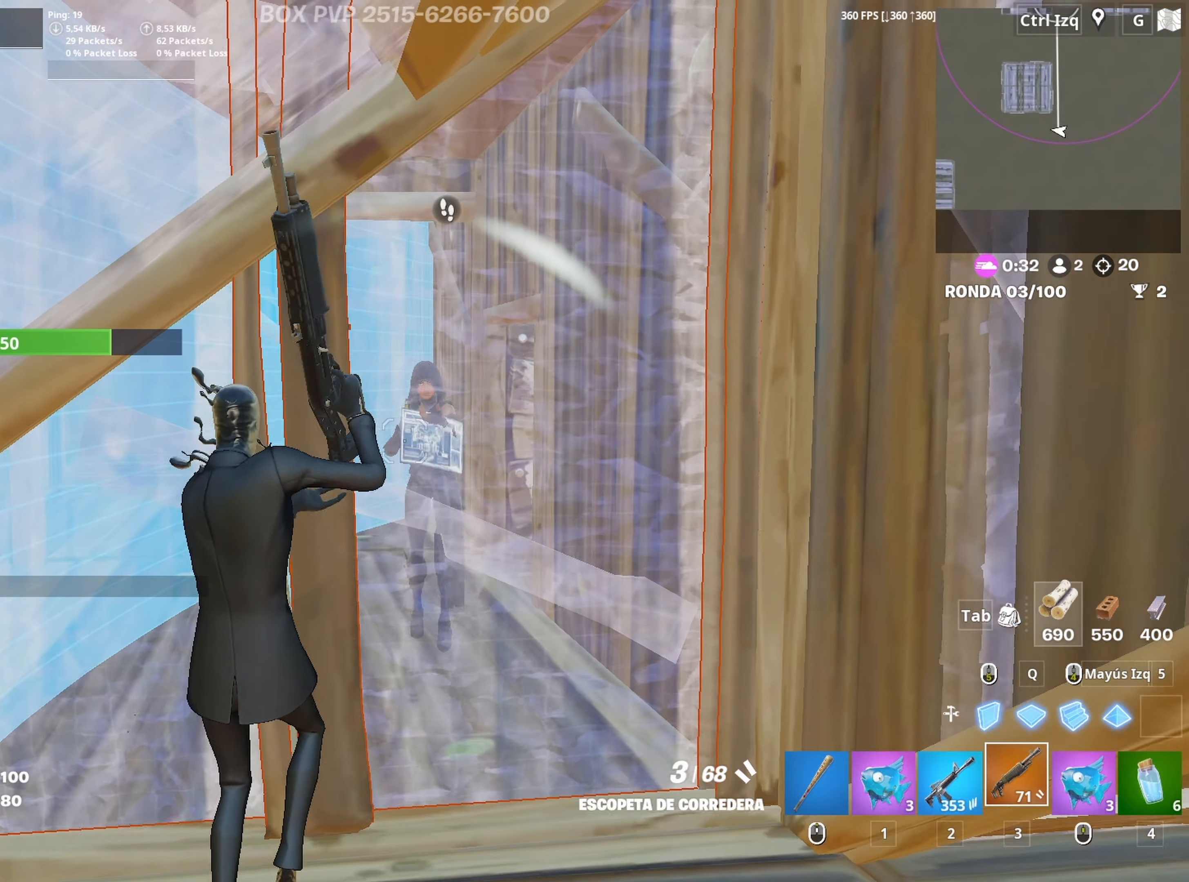
{"keys": ["d", "s"], "mouse": [], "mouse_move": "still", "events": [[83, "r", "down"], [183, "r", "up"], [233, "r", "down"], [283, "r", "up"], [417, "d", "down"]]}
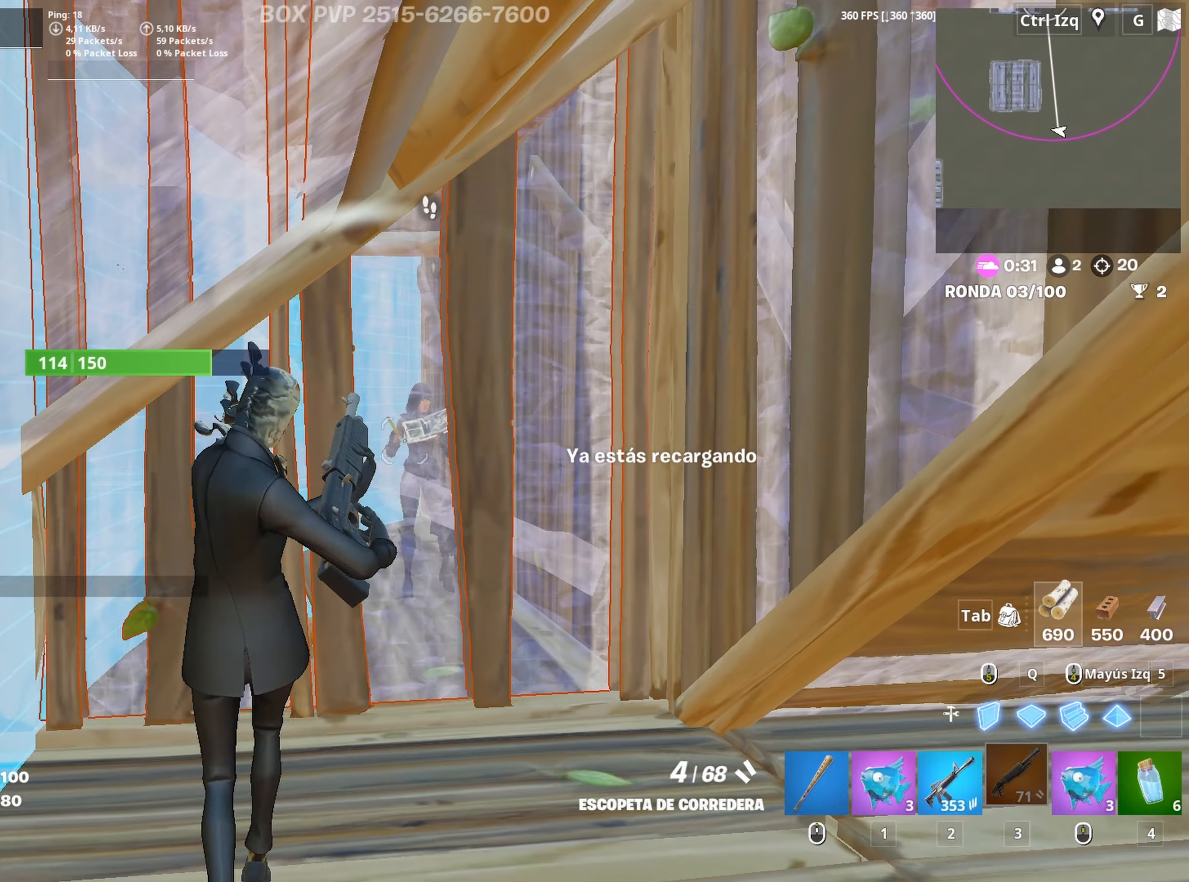
{"keys": [], "mouse": [], "mouse_move": "still", "events": [[17, "d", "up"], [17, "s", "up"]]}
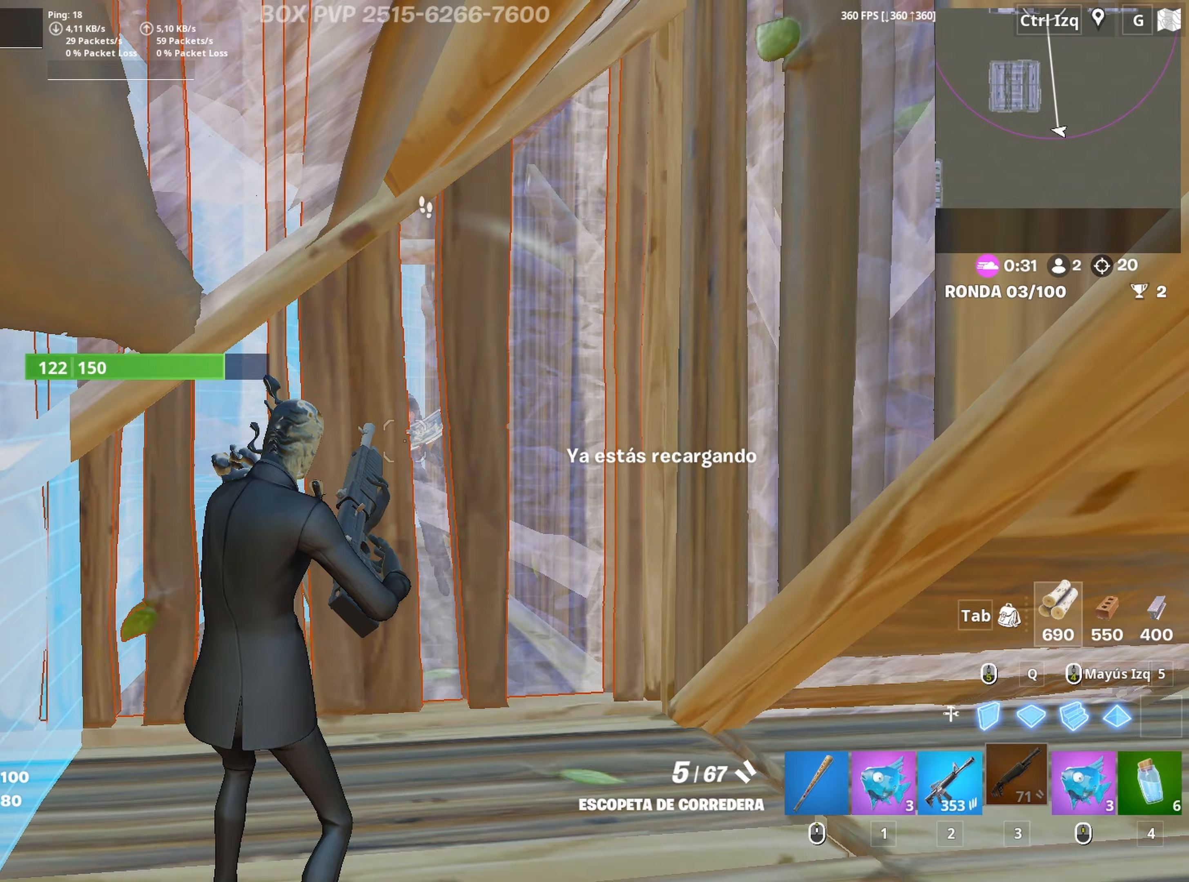
{"keys": [], "mouse": [], "mouse_move": "still", "events": []}
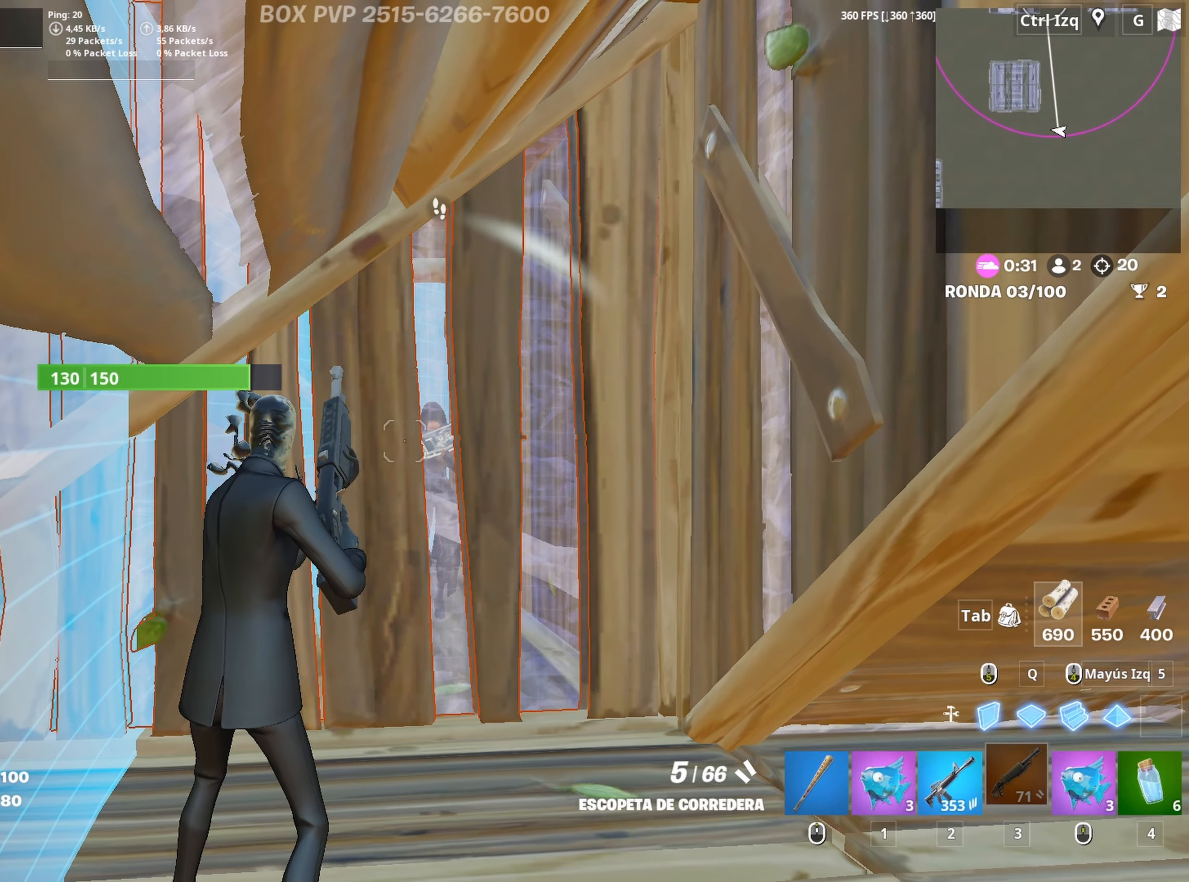
{"keys": ["d"], "mouse": [], "mouse_move": "left", "events": [[133, "s", "down"], [183, "mouse_left", "down"], [233, "d", "down"], [283, "mouse_left", "up"], [283, "s", "up"], [367, "mouse_wheel", "down"], [467, "mouse_wheel", "up"]]}
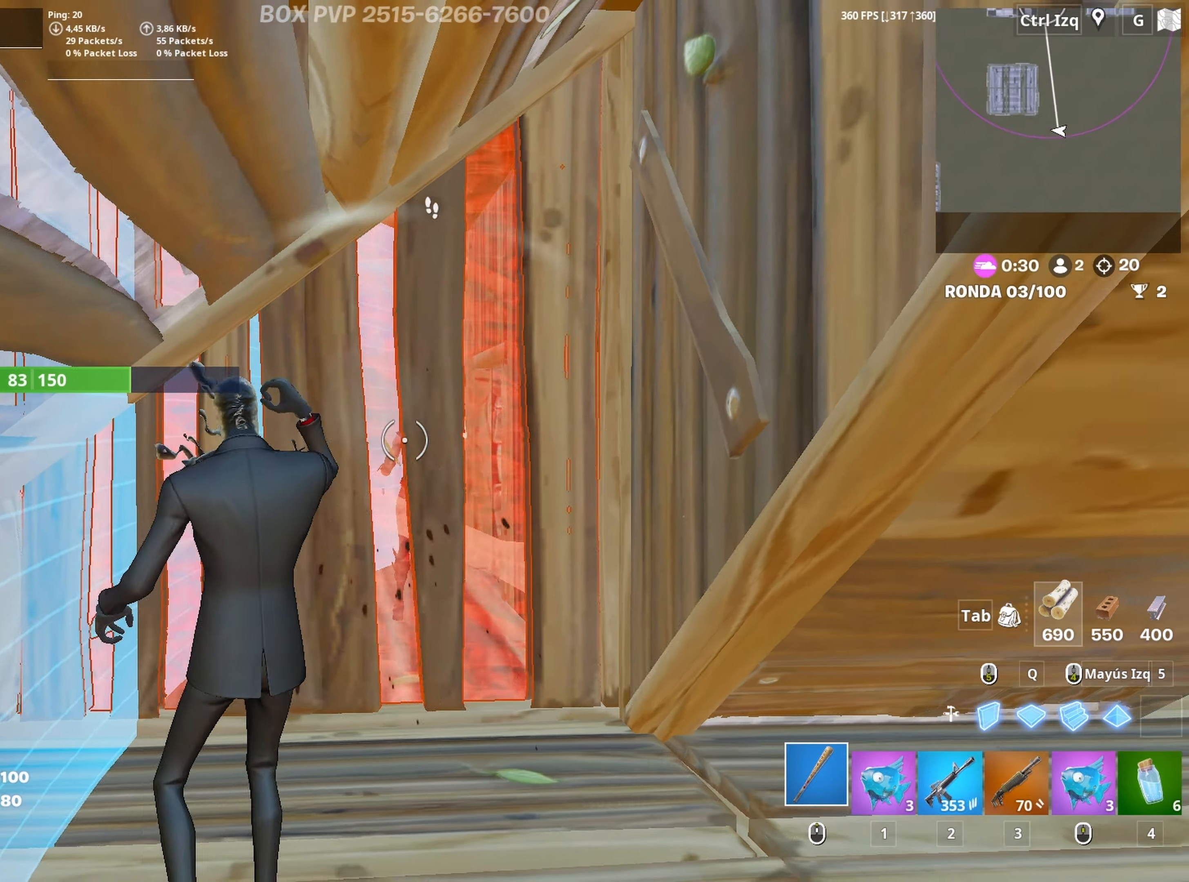
{"keys": ["a", "w"], "mouse": ["left"], "mouse_move": "left", "events": [[100, "s", "down"], [200, "a", "down"], [200, "d", "up"], [200, "mouse_left", "down"], [383, "s", "up"], [483, "w", "down"]]}
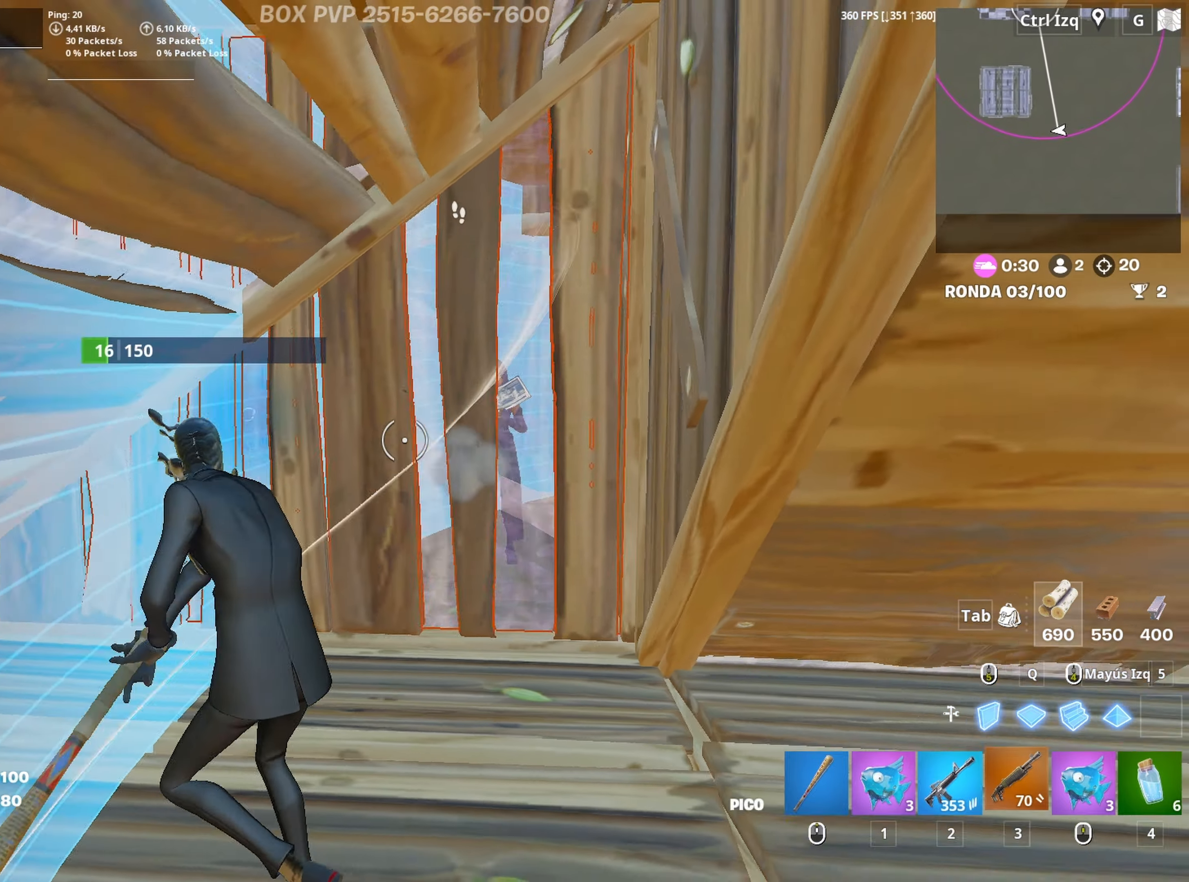
{"keys": ["w"], "mouse": [], "mouse_move": "up-right", "events": [[33, "3", "down"], [33, "a", "up"], [67, "3", "up"], [117, "mouse_left", "up"], [250, "w", "up"], [350, "mouse_wheel", "down"], [350, "w", "down"], [450, "mouse_wheel", "up"]]}
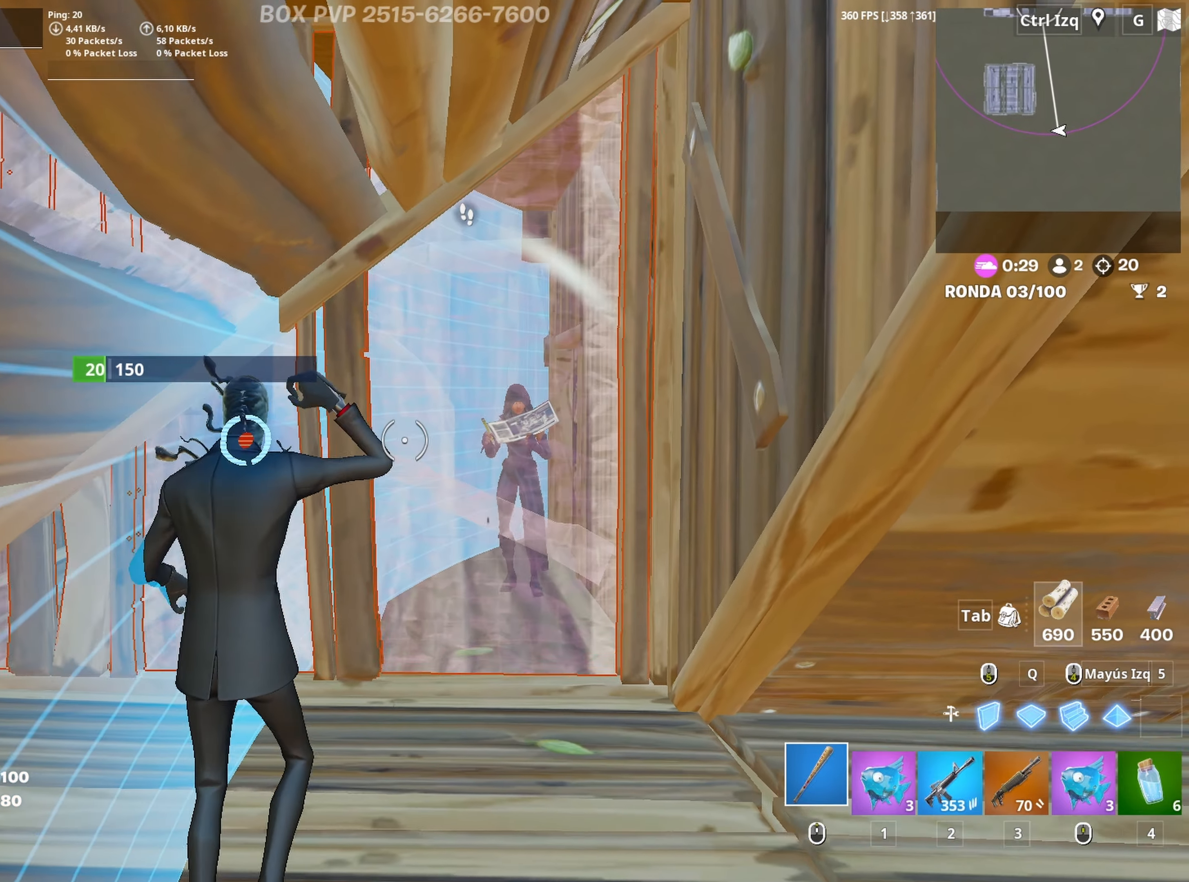
{"keys": ["3", "a", "w"], "mouse": ["left"], "mouse_move": "down-left", "events": [[50, "d", "down"], [50, "w", "up"], [183, "mouse_left", "down"], [183, "s", "down"], [317, "a", "down"], [367, "d", "up"], [367, "s", "up"], [467, "3", "down"], [467, "w", "down"]]}
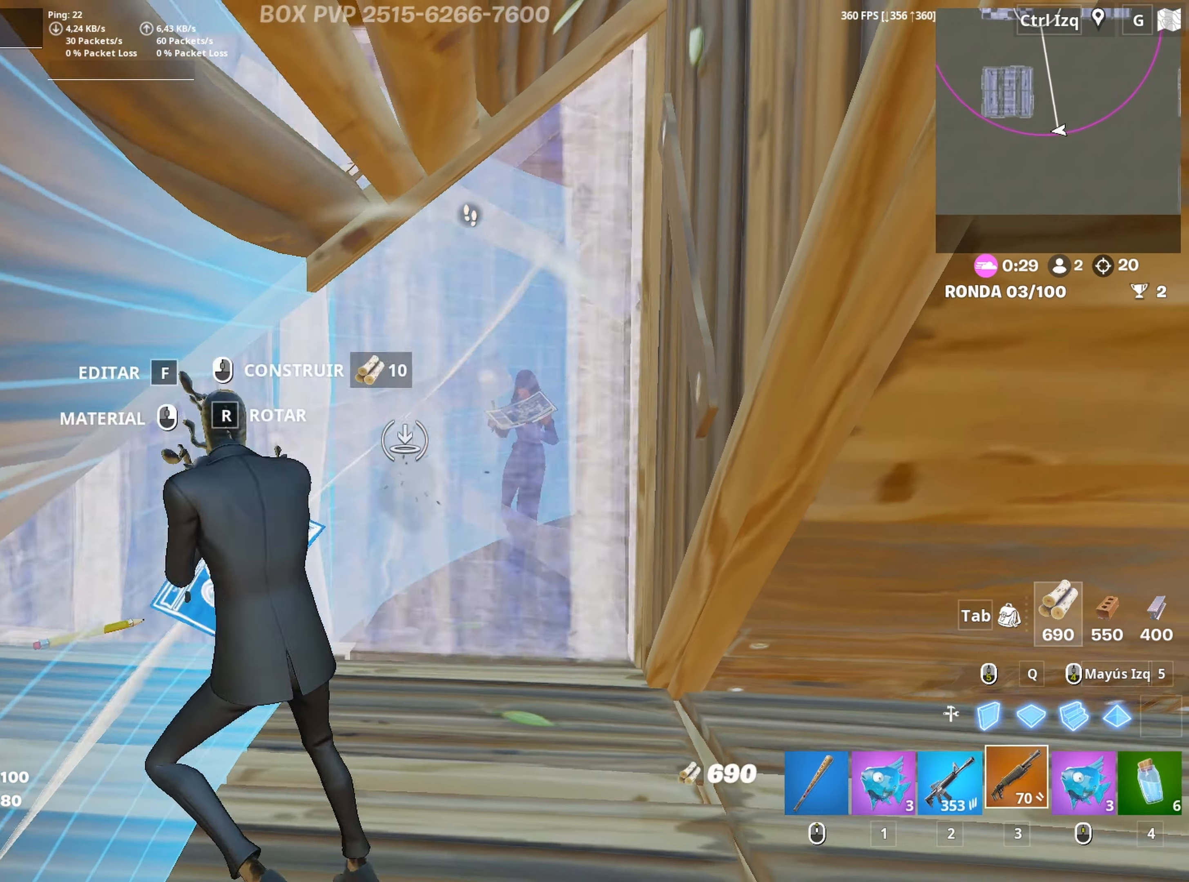
{"keys": ["w"], "mouse": [], "mouse_move": "up-left", "events": [[17, "a", "up"], [50, "3", "up"], [50, "mouse_left", "up"], [150, "f", "down"], [150, "mouse_left", "down"], [200, "f", "up"], [250, "f", "down"], [333, "f", "up"], [383, "3", "down"], [433, "mouse_left", "up"], [483, "3", "up"]]}
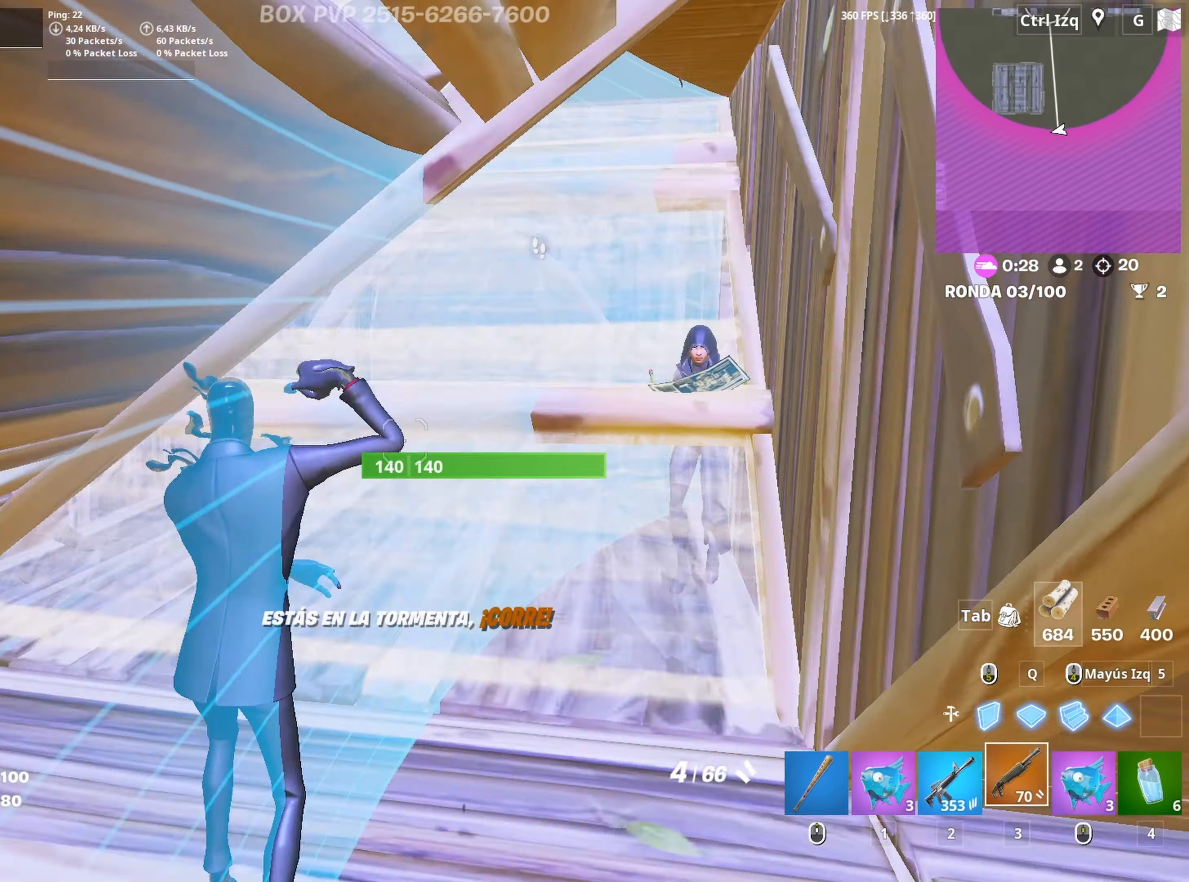
{"keys": ["d"], "mouse": [], "mouse_move": "right", "events": [[33, "f", "down"], [67, "mouse_left", "down"], [117, "f", "up"], [167, "f", "down"], [217, "mouse_left", "up"], [250, "f", "up"], [250, "w", "up"], [300, "d", "down"]]}
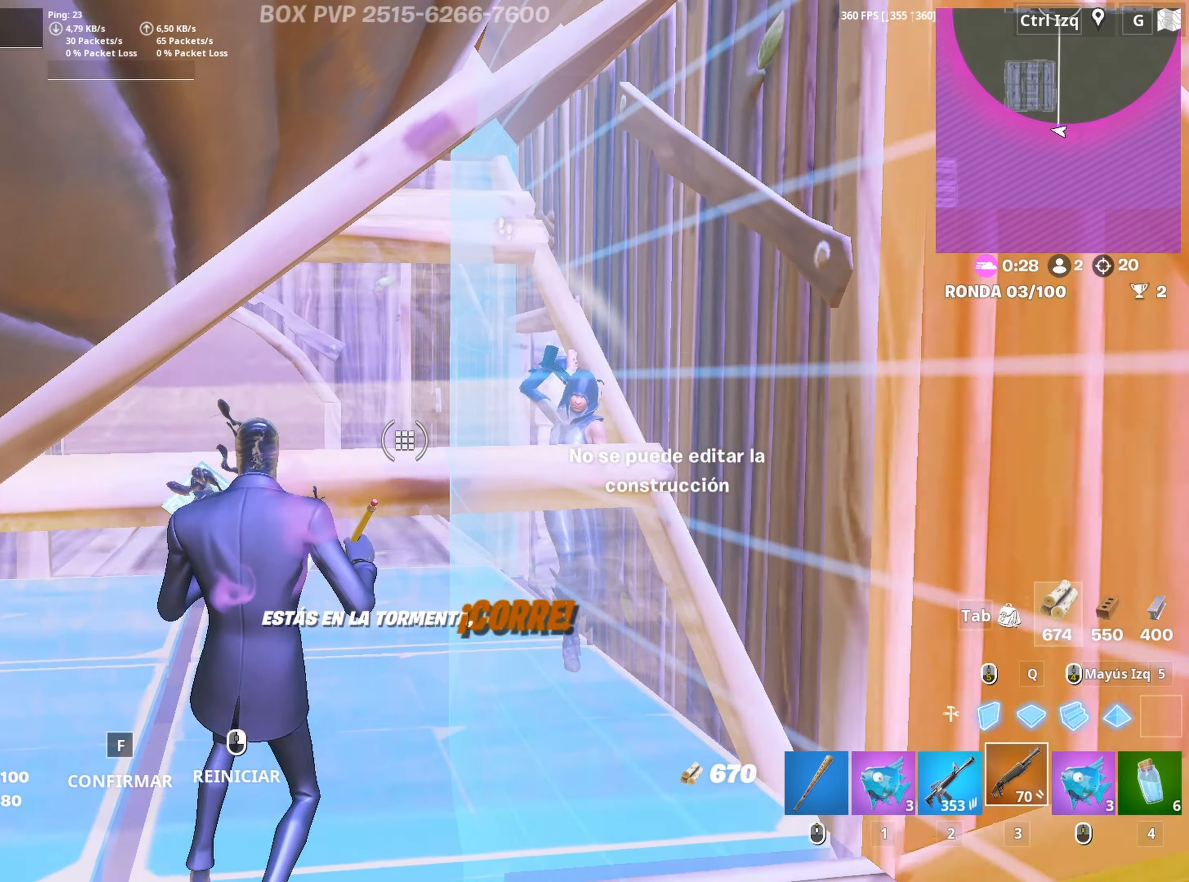
{"keys": ["s"], "mouse": [], "mouse_move": "left", "events": [[83, "d", "up"], [83, "s", "down"], [183, "r", "down"], [233, "f", "down"], [233, "r", "up"], [267, "f", "up"]]}
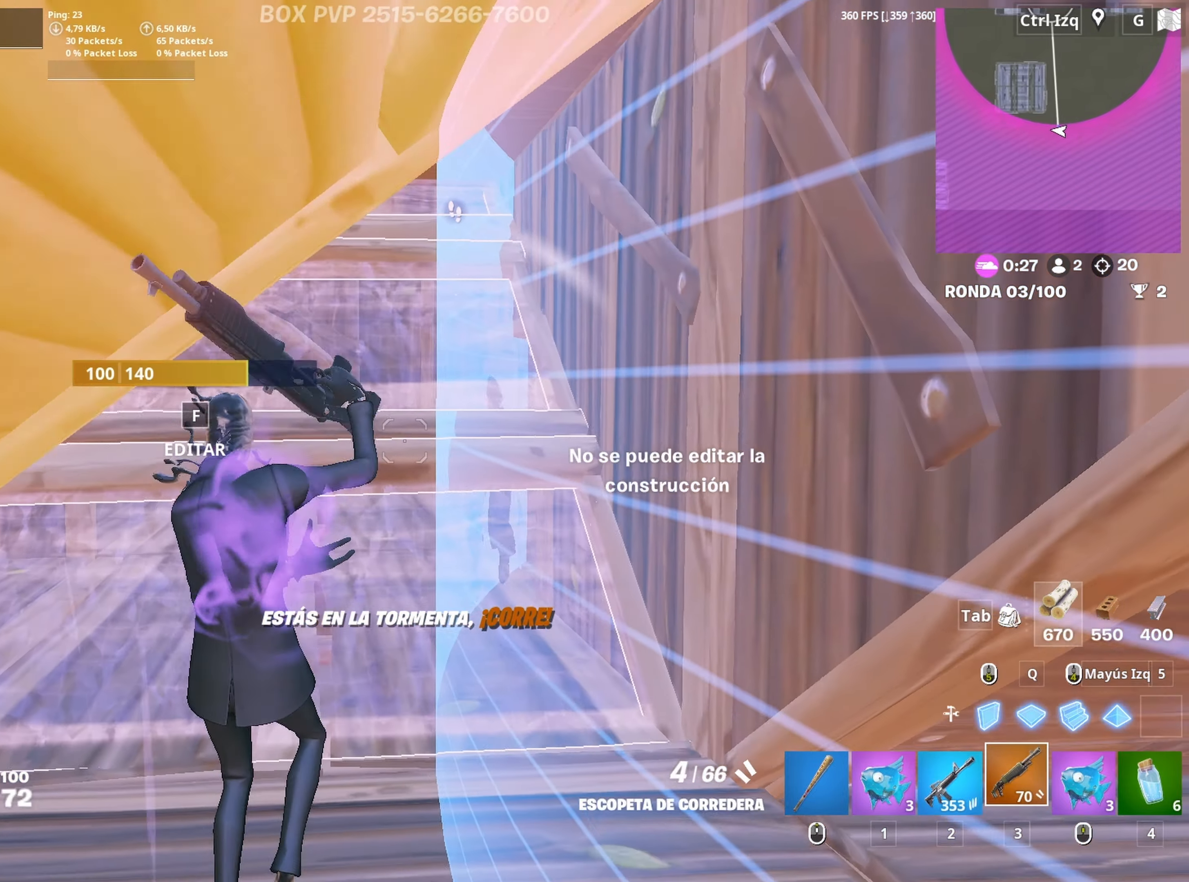
{"keys": ["d", "w"], "mouse": [], "mouse_move": "right", "events": [[17, "s", "up"], [50, "a", "down"], [100, "f", "down"], [100, "w", "down"], [150, "a", "up"], [150, "mouse_left", "down"], [200, "f", "up"], [250, "f", "down"], [250, "mouse_left", "up"], [333, "f", "up"], [433, "d", "down"]]}
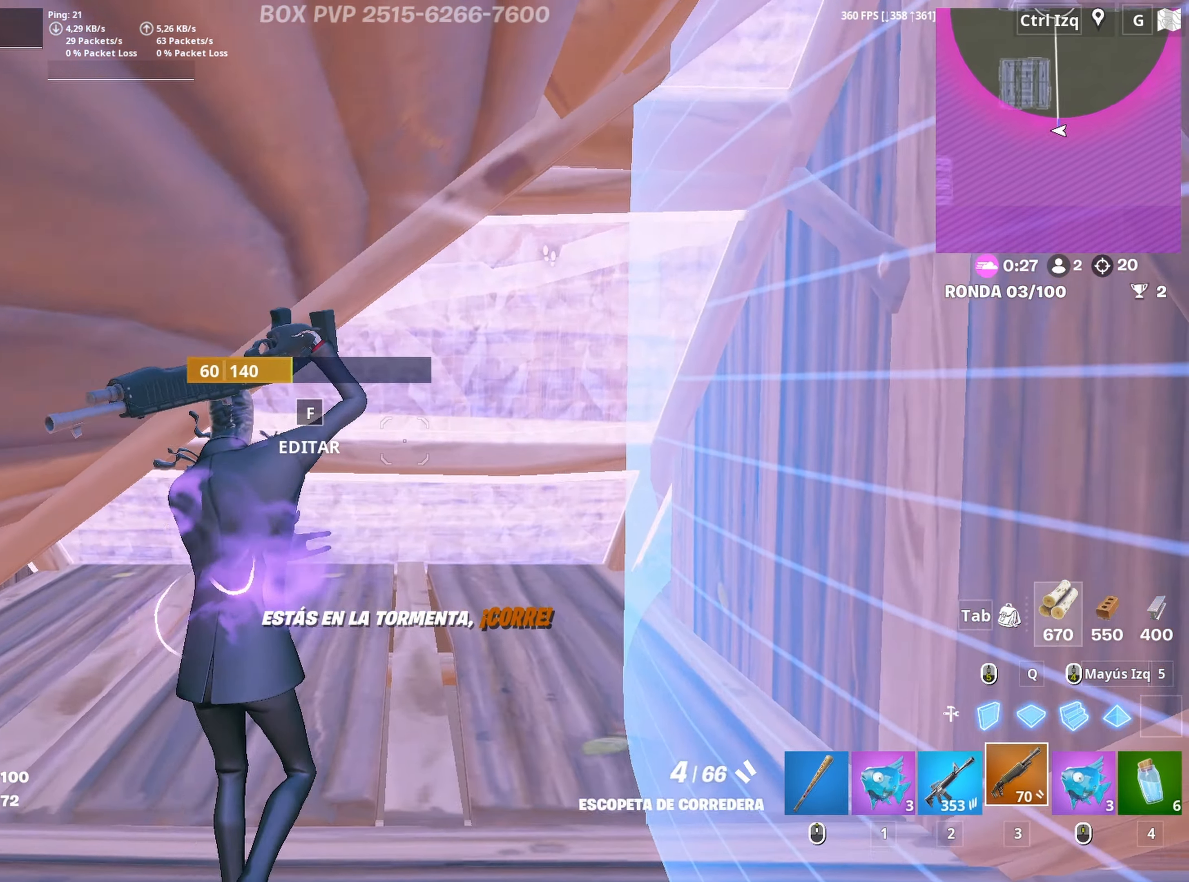
{"keys": ["w"], "mouse": [], "mouse_move": "down-left", "events": [[267, "d", "up"], [400, "f", "down"], [500, "f", "up"]]}
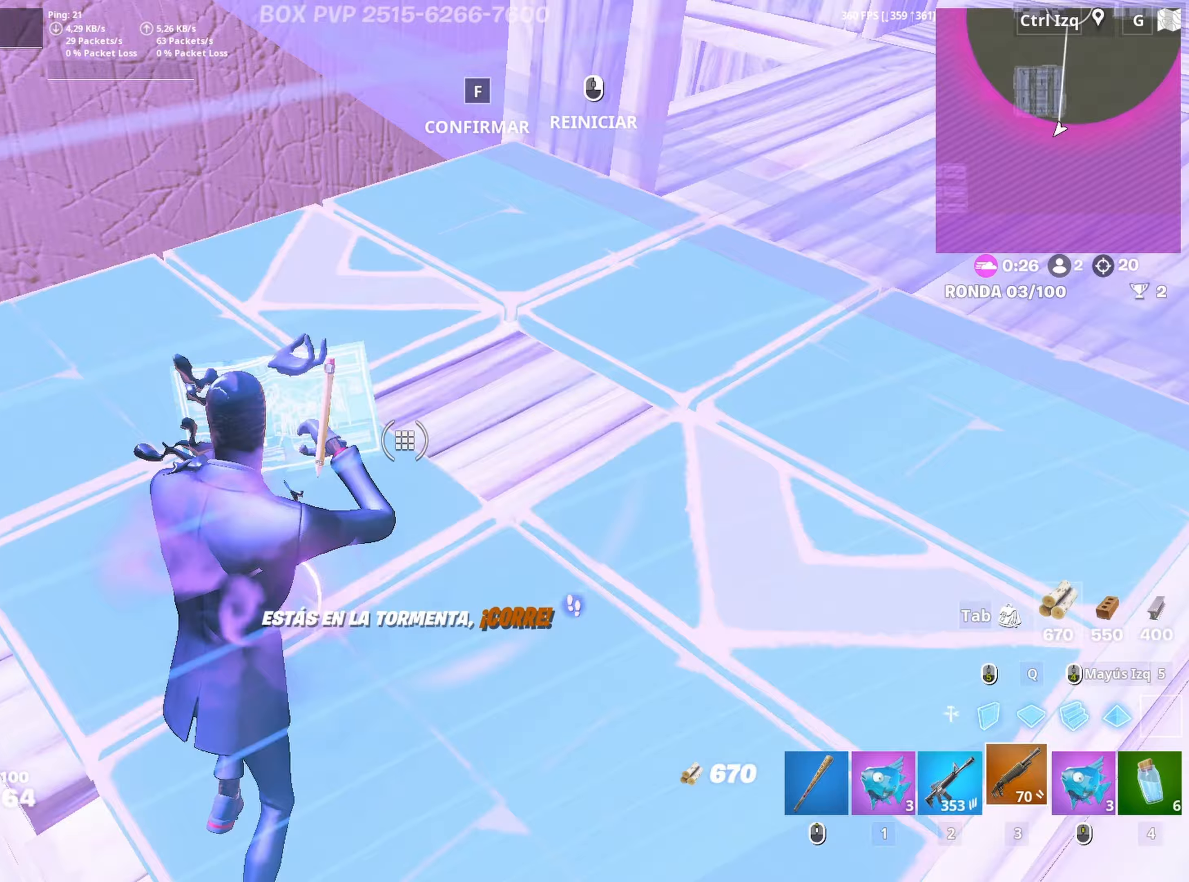
{"keys": ["a", "w"], "mouse": [], "mouse_move": "still", "events": [[33, "mouse_left", "down"], [267, "mouse_left", "up"], [417, "a", "down"], [417, "f", "down"], [467, "f", "up"]]}
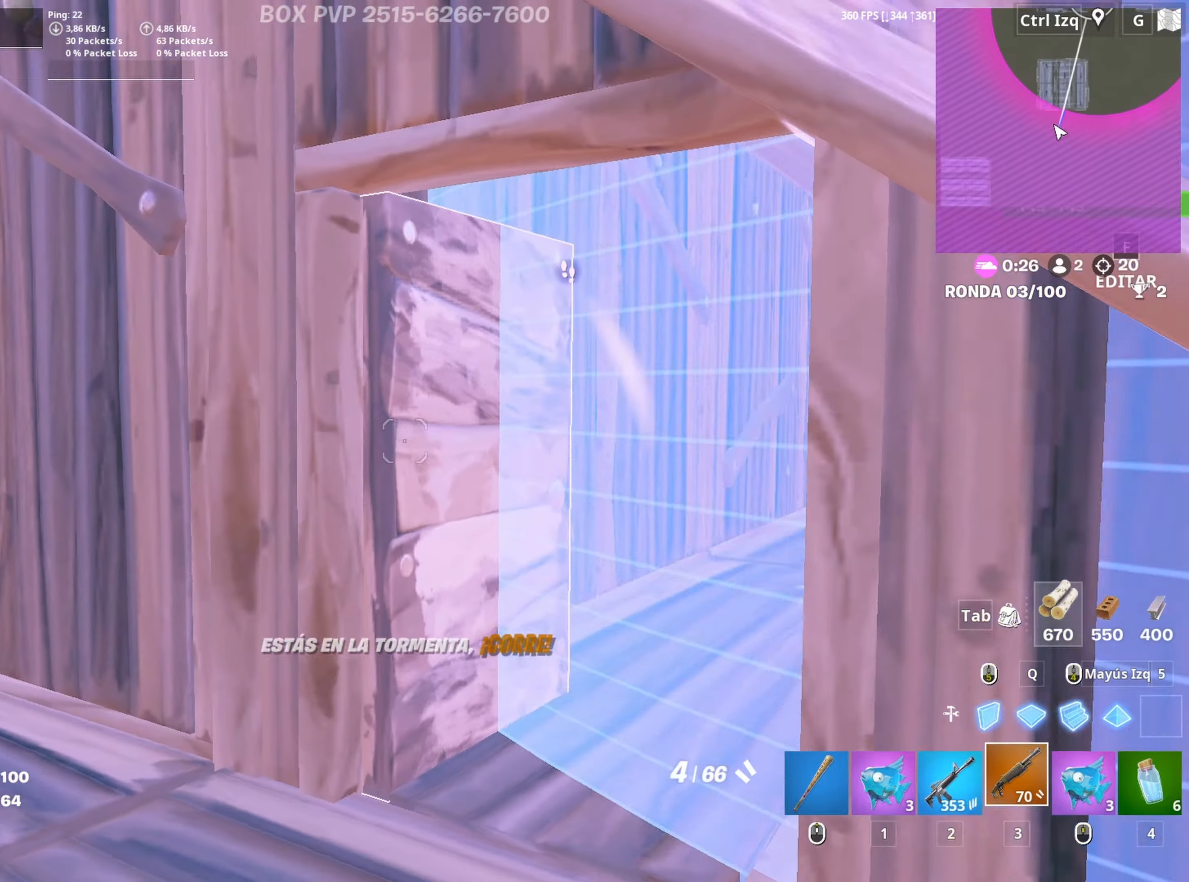
{"keys": ["w"], "mouse": [], "mouse_move": "up", "events": [[333, "a", "up"]]}
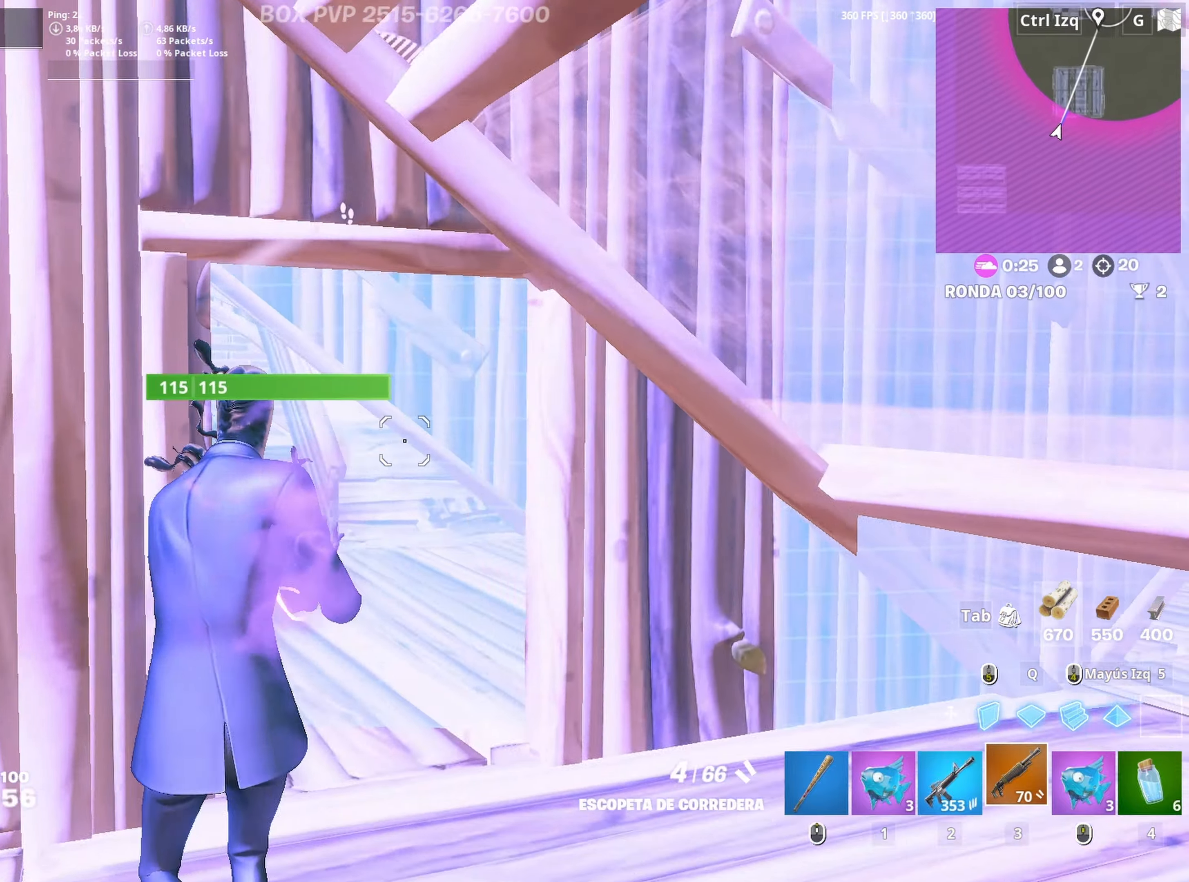
{"keys": ["w"], "mouse": [], "mouse_move": "up-right", "events": [[167, "d", "down"], [300, "d", "up"]]}
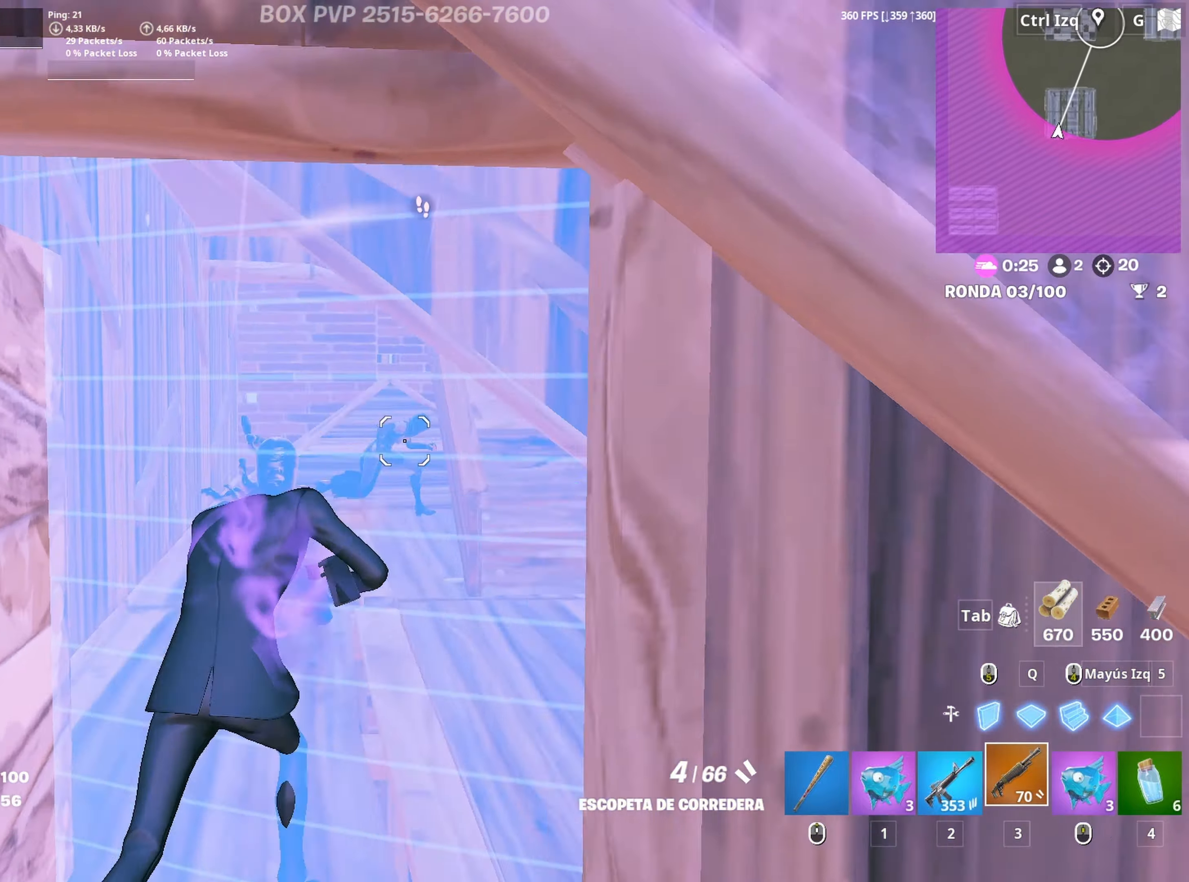
{"keys": ["a", "w"], "mouse": [], "mouse_move": "right", "events": [[33, "mouse_left", "down"], [83, "2", "down"], [133, "mouse_left", "up"], [183, "2", "up"], [467, "a", "down"]]}
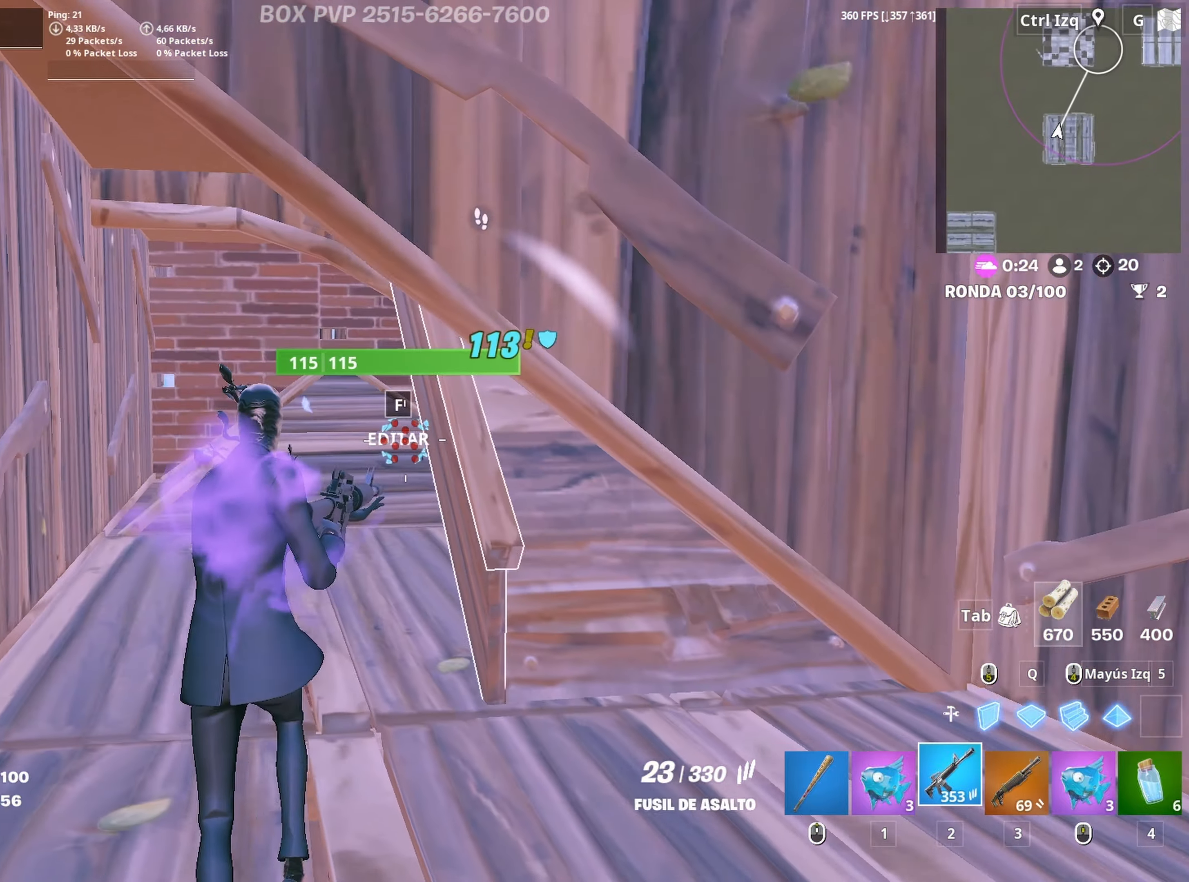
{"keys": ["w"], "mouse": [], "mouse_move": "down", "events": [[100, "a", "up"], [250, "a", "down"], [383, "a", "up"], [383, "space", "down"], [483, "space", "up"]]}
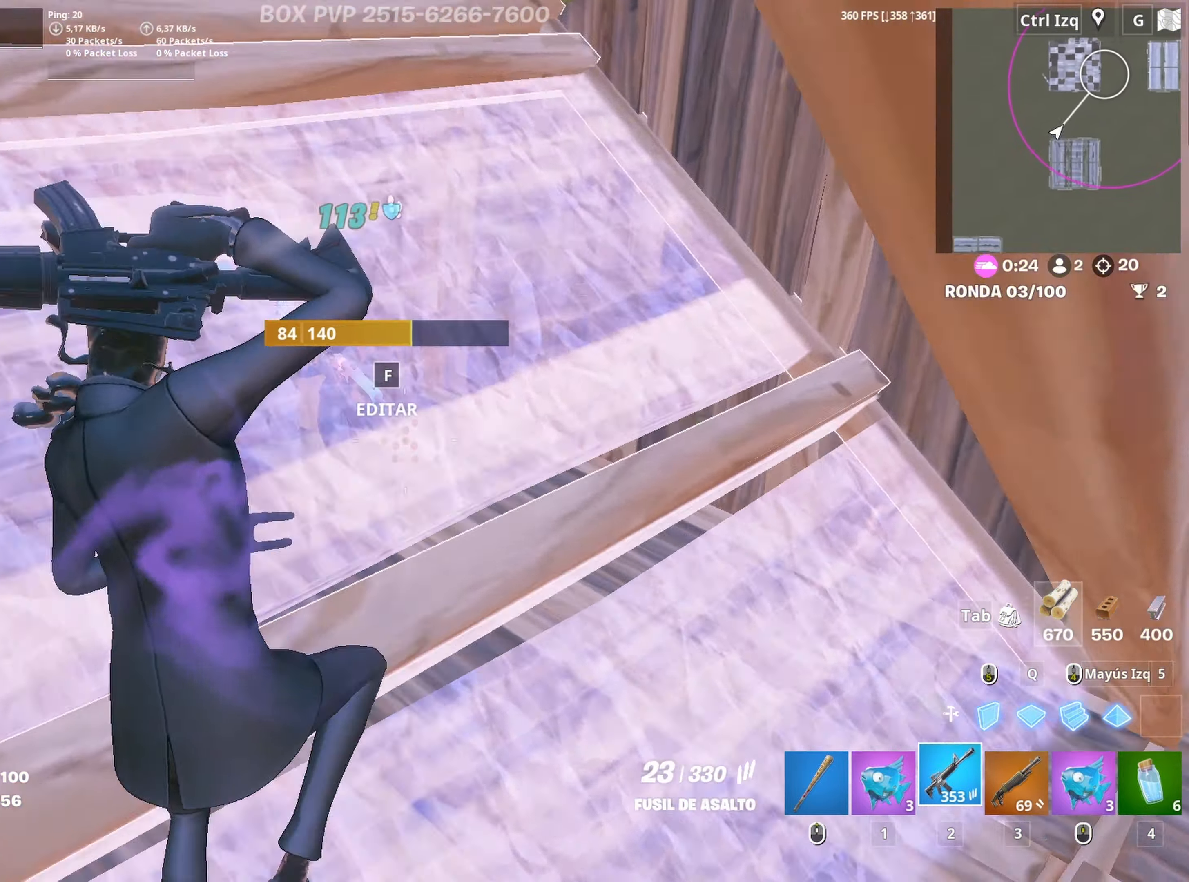
{"keys": ["a"], "mouse": [], "mouse_move": "up-left", "events": [[17, "3", "down"], [67, "3", "up"], [167, "f", "down"], [217, "mouse_left", "down"], [267, "a", "down"], [267, "f", "up"], [300, "mouse_left", "up"], [350, "f", "down"], [400, "f", "up"], [450, "w", "up"]]}
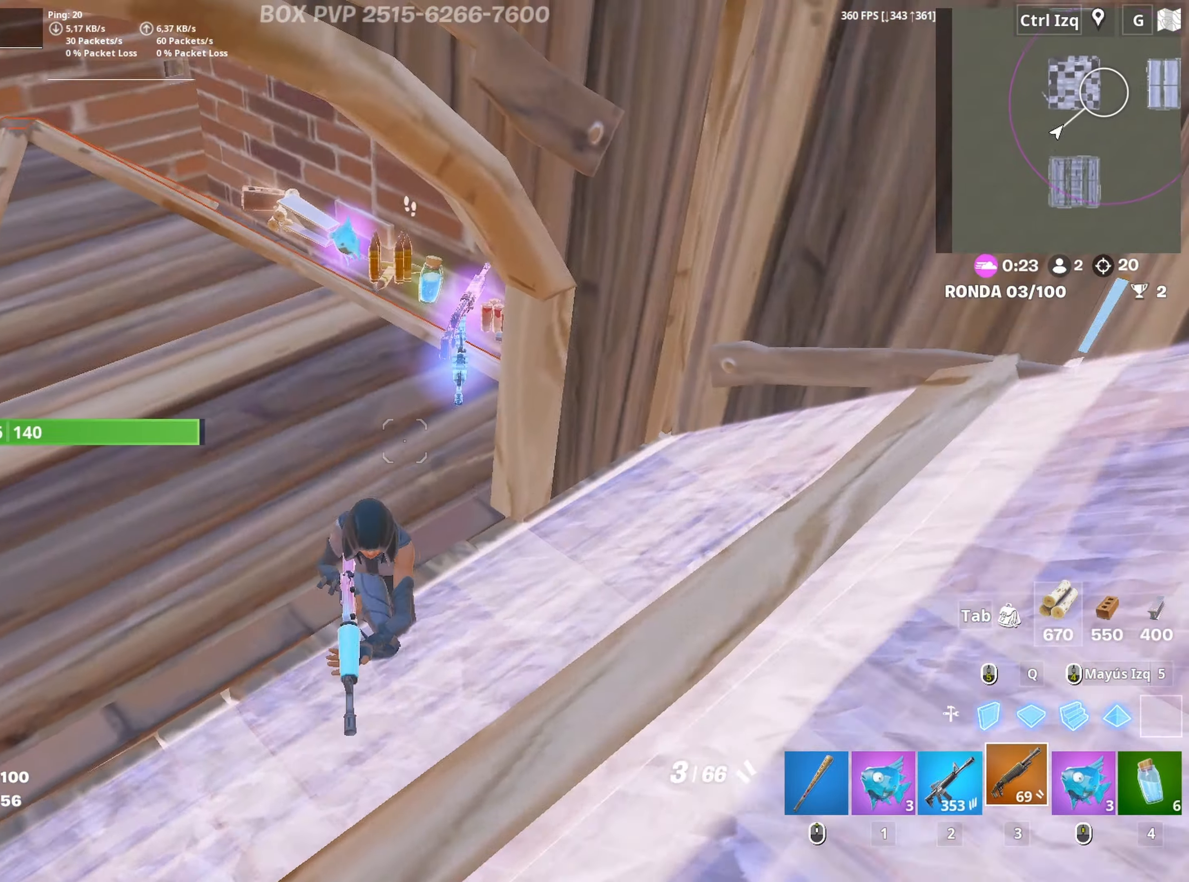
{"keys": ["2", "d", "s"], "mouse": [], "mouse_move": "left", "events": [[50, "d", "down"], [83, "a", "up"], [183, "s", "down"], [367, "mouse_left", "down"], [417, "2", "down"], [417, "mouse_left", "up"]]}
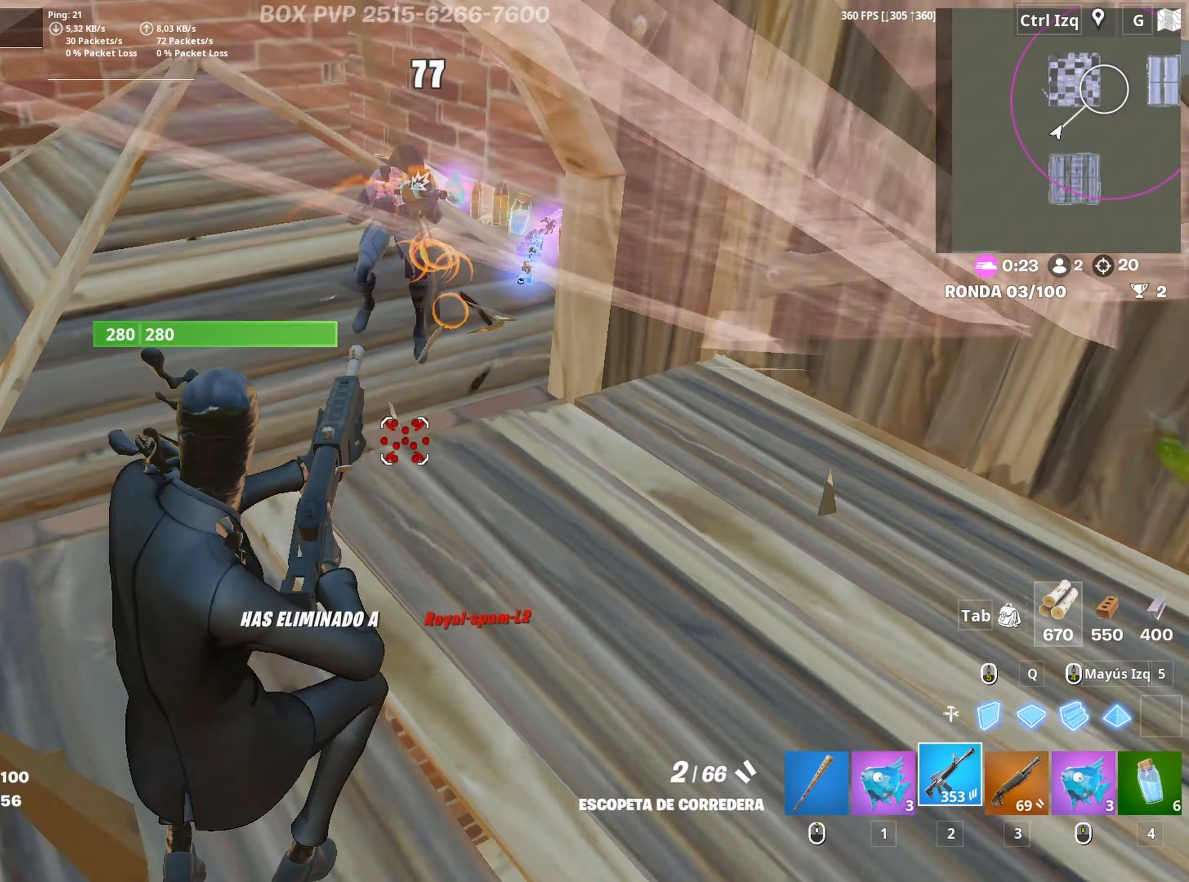
{"keys": ["d", "w"], "mouse": ["wheel"], "mouse_move": "right", "events": [[17, "2", "up"], [50, "s", "up"], [333, "w", "down"], [433, "mouse_wheel", "down"]]}
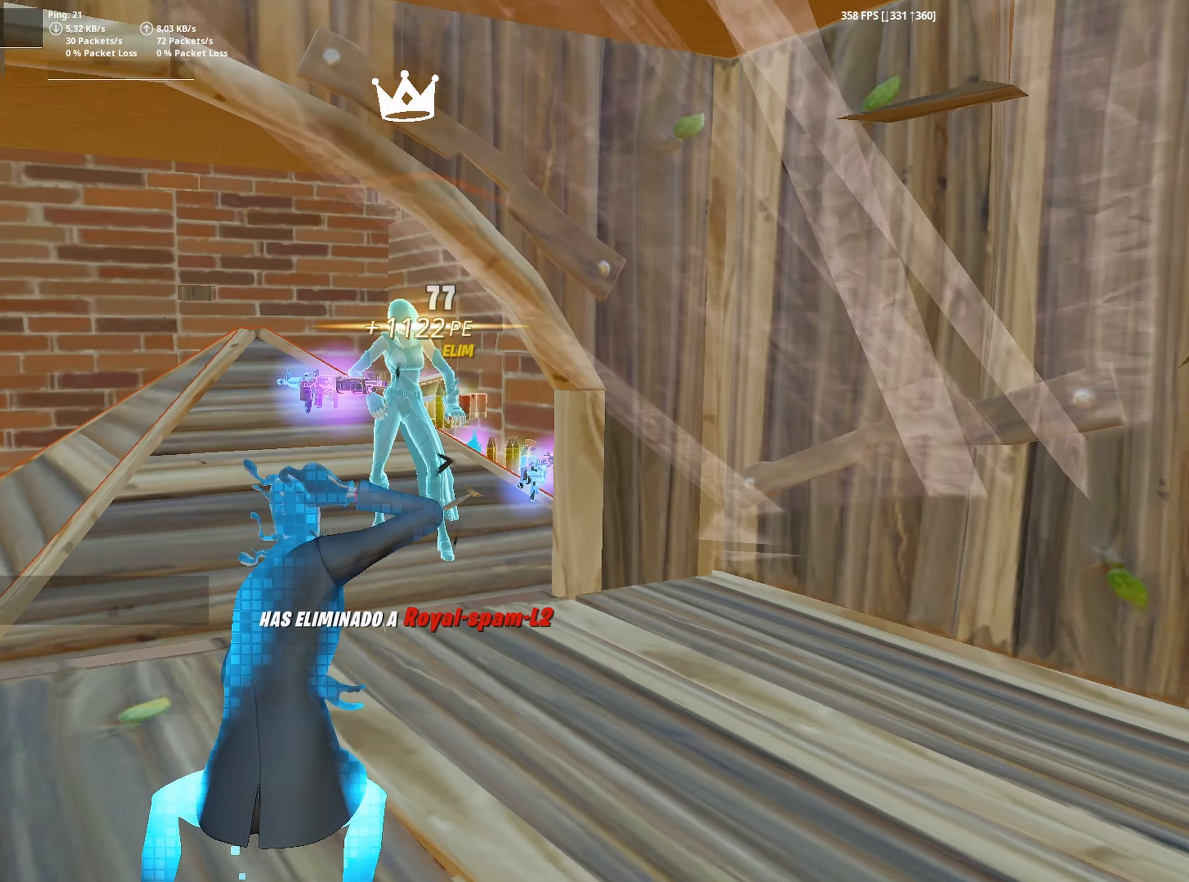
{"keys": ["d", "w"], "mouse": [], "mouse_move": "right", "events": [[67, "mouse_wheel", "up"]]}
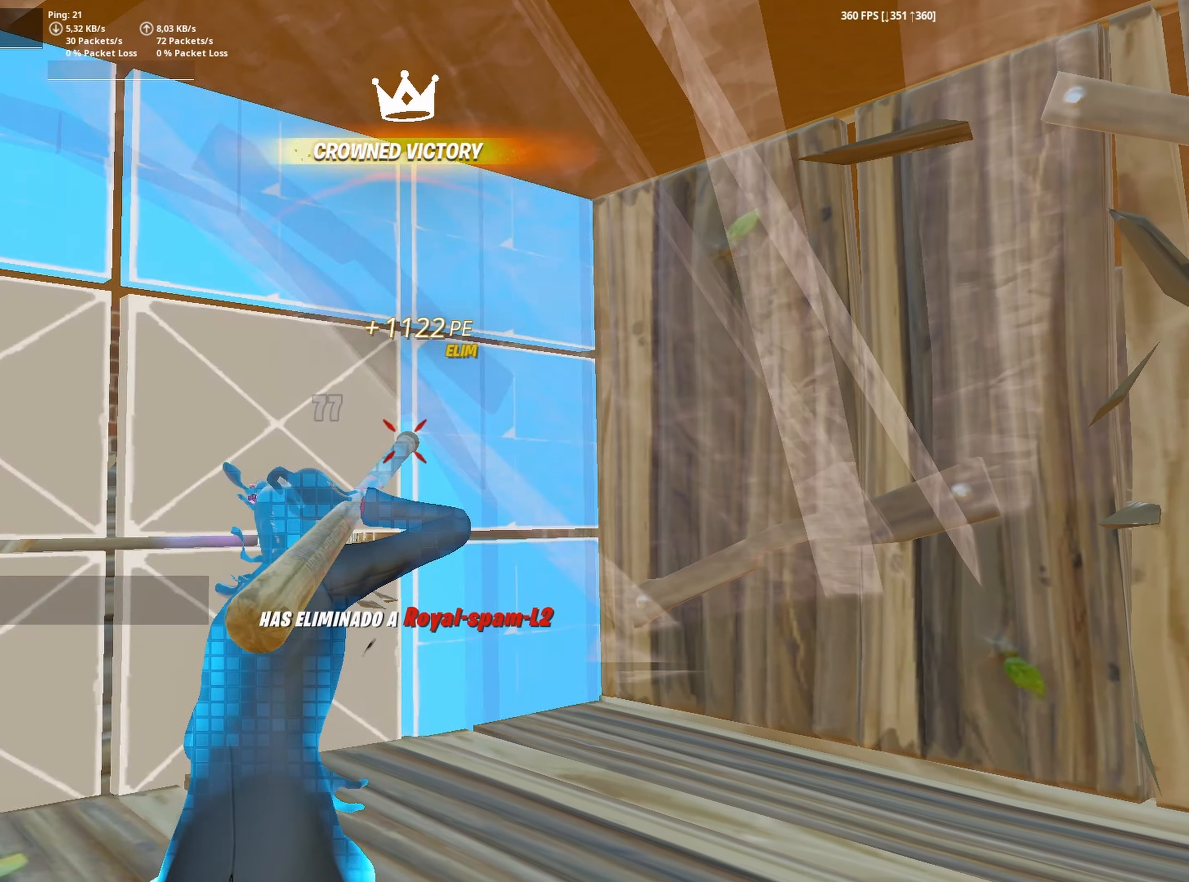
{"keys": ["w"], "mouse": [], "mouse_move": "up-left", "events": [[33, "d", "up"], [283, "f", "down"], [283, "mouse_left", "down"], [317, "f", "up"], [417, "f", "down"], [417, "mouse_left", "up"], [467, "f", "up"]]}
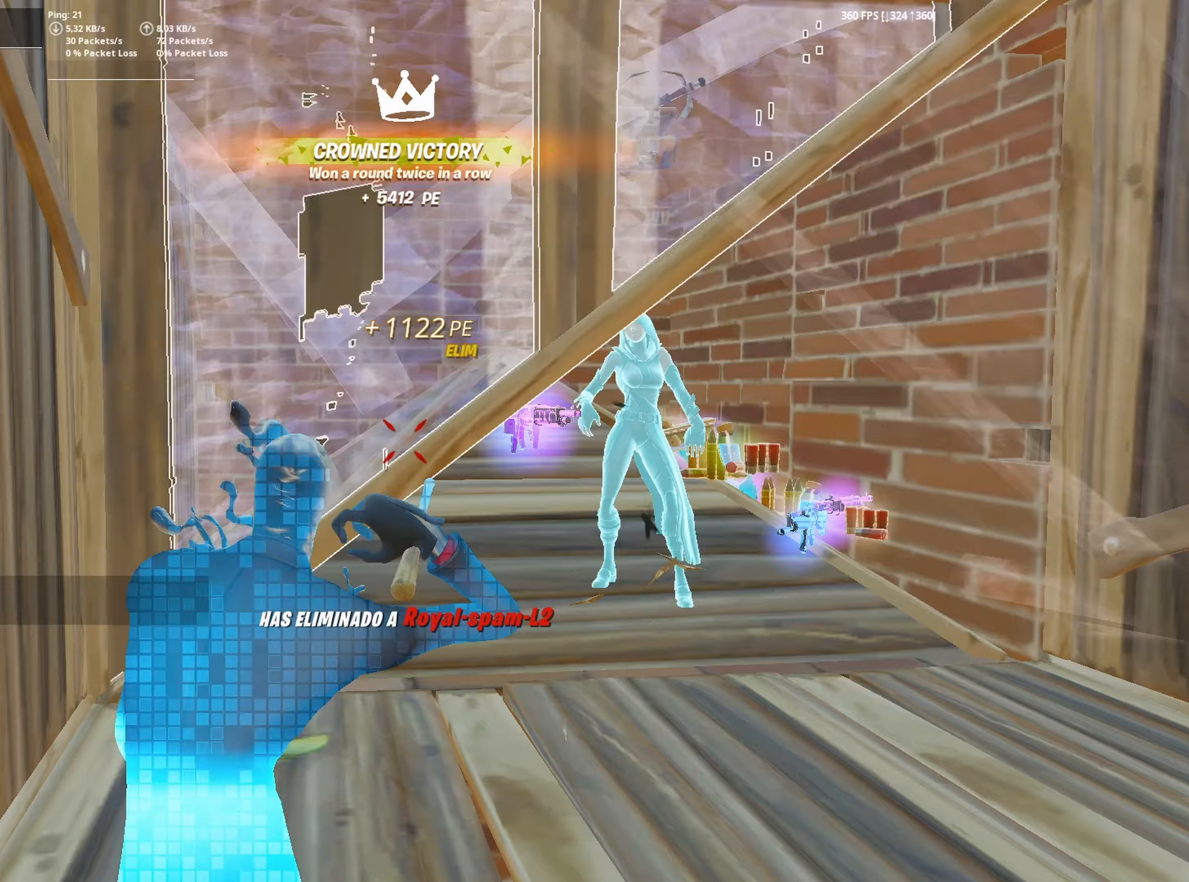
{"keys": ["w"], "mouse": [], "mouse_move": "up", "events": [[150, "f", "down"], [200, "f", "up"], [200, "mouse_left", "down"], [300, "f", "down"], [383, "f", "up"], [383, "mouse_left", "up"]]}
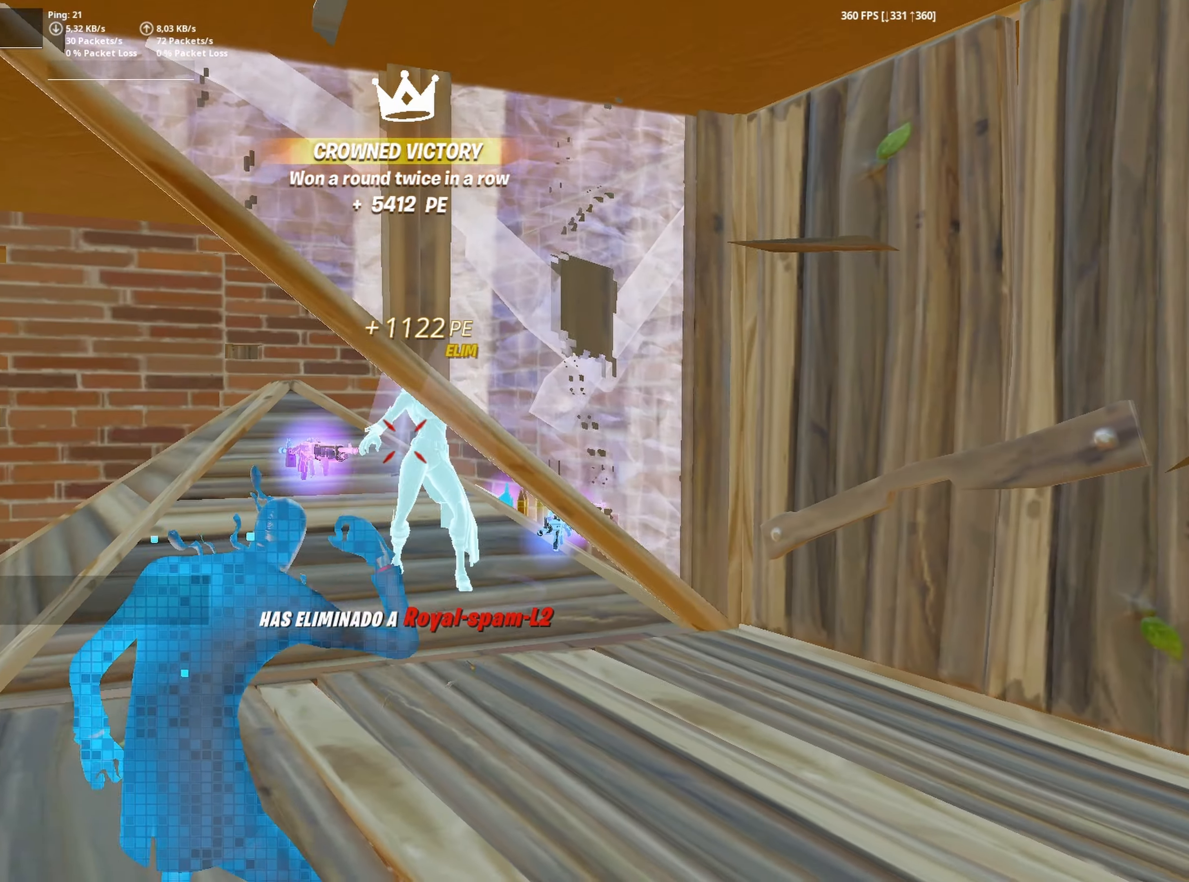
{"keys": ["f", "w"], "mouse": ["left"], "mouse_move": "right", "events": [[500, "f", "down"], [500, "mouse_left", "down"]]}
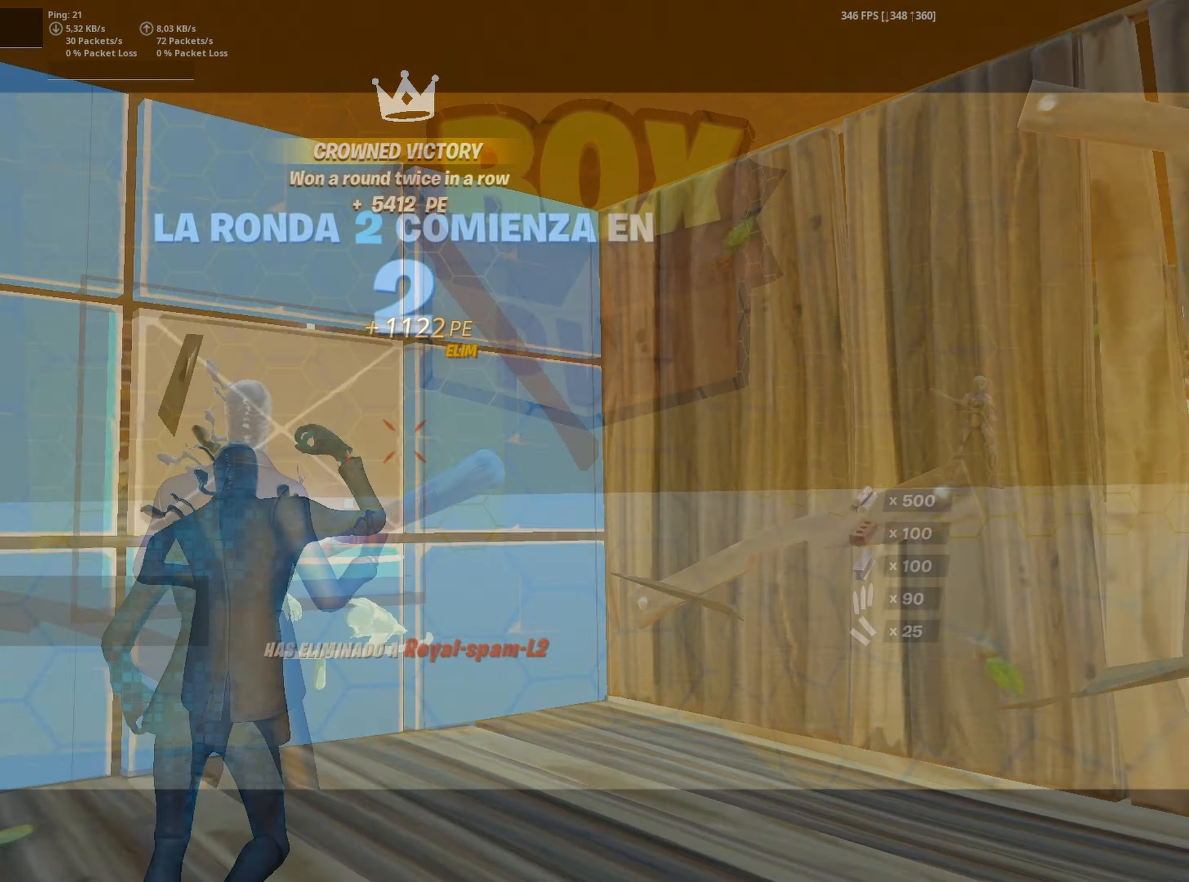
{"keys": [], "mouse": [], "mouse_move": "right", "events": [[33, "f", "up"], [133, "f", "down"], [183, "mouse_left", "up"], [217, "f", "up"], [317, "d", "down"], [350, "d", "up"], [383, "w", "up"]]}
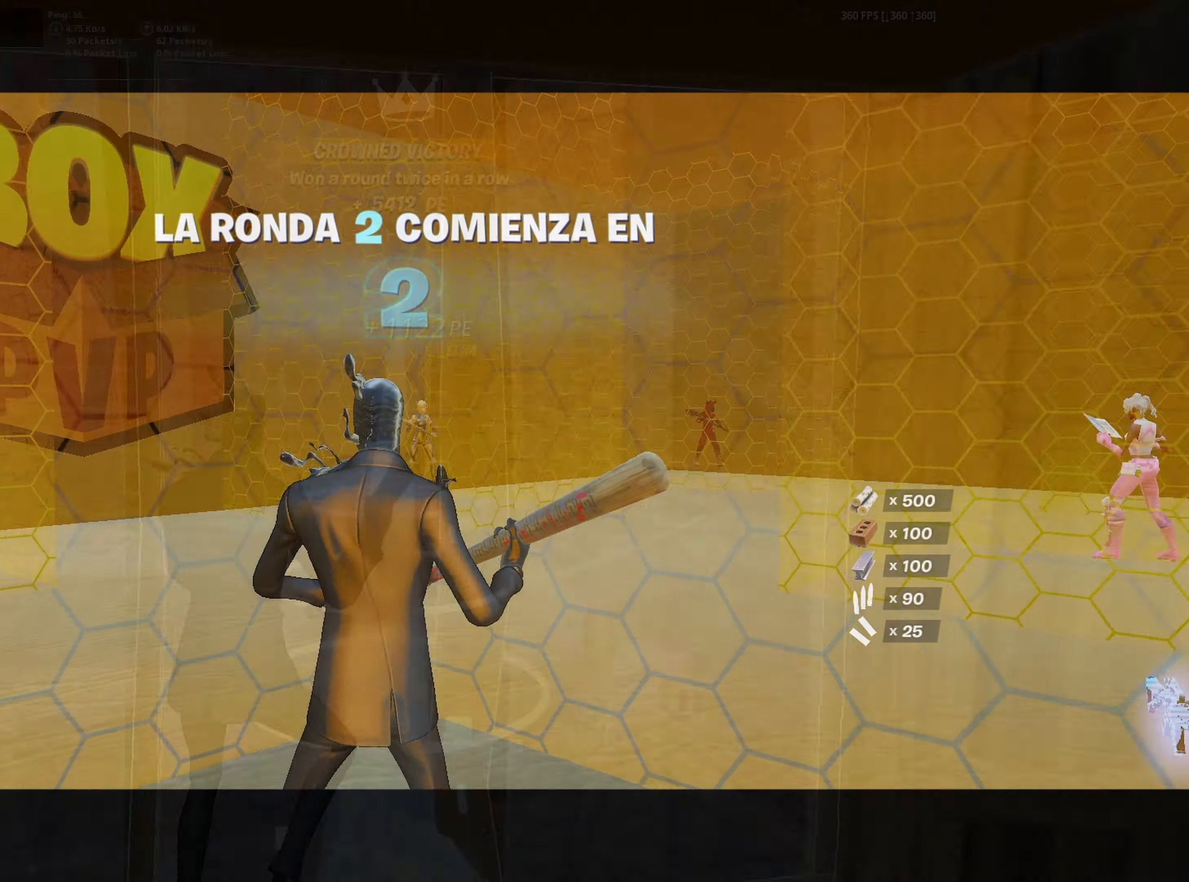
{"keys": [], "mouse": [], "mouse_move": "still", "events": [[50, "w", "down"], [100, "a", "down"], [233, "w", "up"], [283, "a", "up"]]}
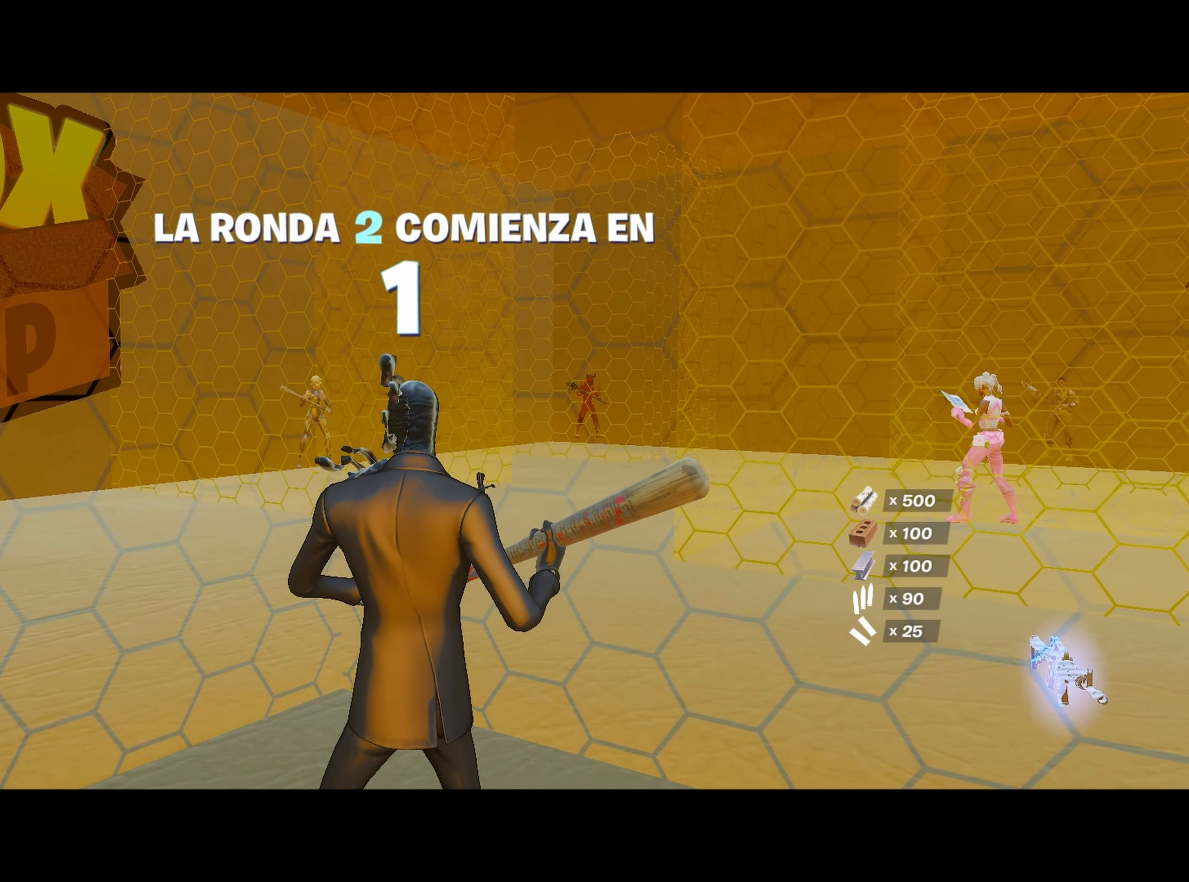
{"keys": [], "mouse": [], "mouse_move": "still", "events": []}
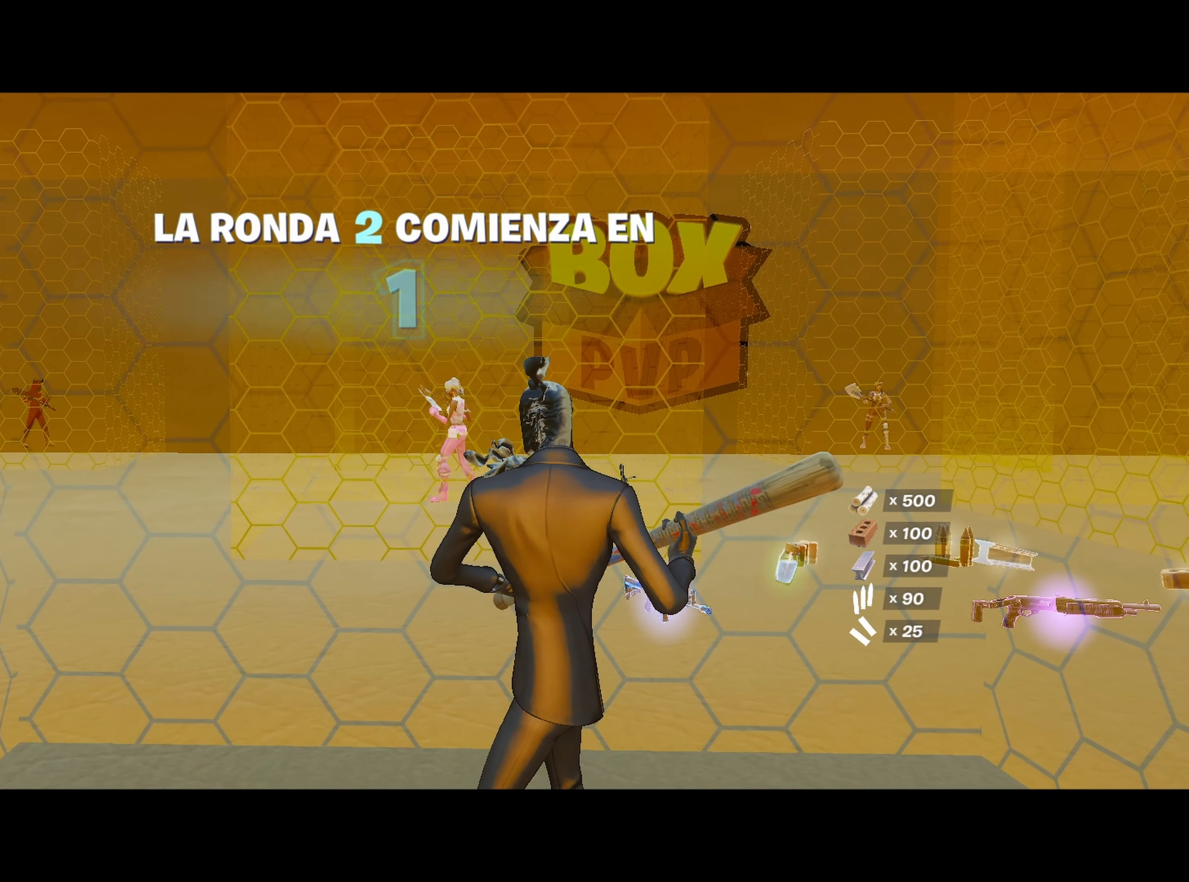
{"keys": [], "mouse": [], "mouse_move": "still", "events": []}
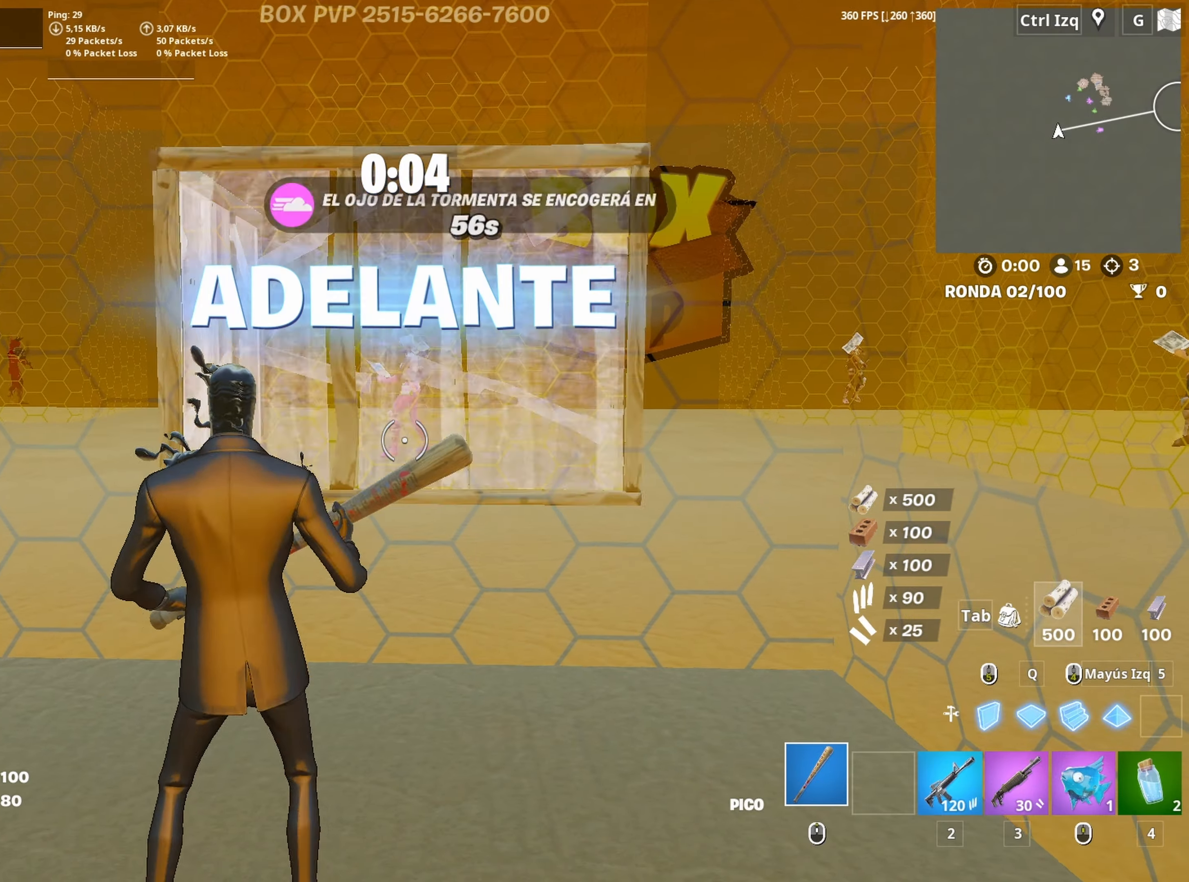
{"keys": ["3", "w"], "mouse": ["left"], "mouse_move": "right", "events": [[100, "space", "down"], [233, "mouse_left", "down"], [233, "w", "down"], [283, "space", "up"], [417, "3", "down"]]}